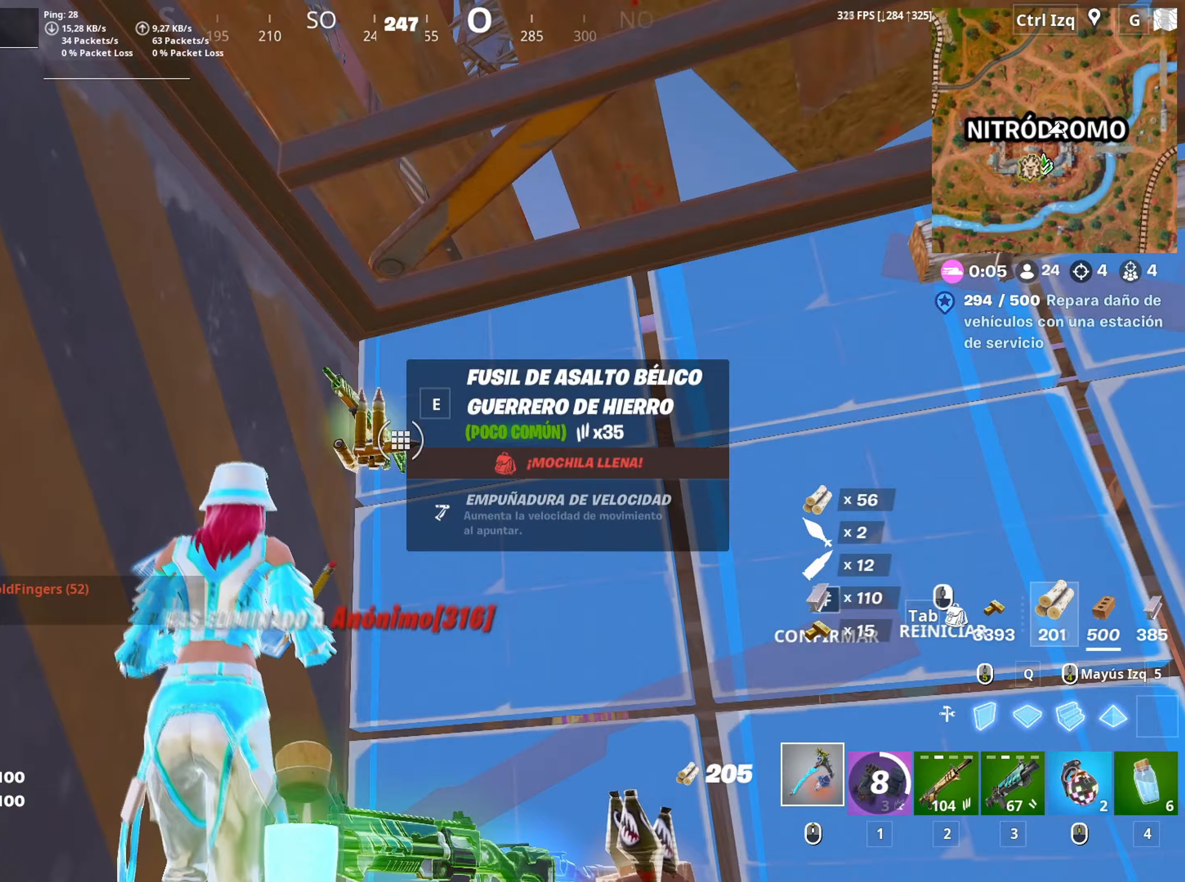
Gameplay with keyboard and mouse; each line is a JSON object with the keys and mouse buttons held at the frame after it. "events" lists presses ("down") and releases ("up") of "1", "2", "3", "4", "5", "a", "alt", "c", "caps_lock", "ctrl", "d", "e", "f", "g", "q", "r", "s", "shift", "space", "t", "tab", "v", "w", "x", "z", "mouse_left", "mouse_wheel" and "mouse_right" between this image and that frame as [ms after this image, input, new state], when the widget could be followed in between. "mouse_left", "mouse_wheel", "mouse_right" = the "left", "wheel", "right" buttons of the "mouse" list. No other keys are recorded. "wheel" means that the mouse wheel is clicked or scrolled. "mouse_move" is the direction in which the mouse moves at that frame (one of eight, or "still"), when it could be read.
{"keys": ["e"], "mouse": [], "mouse_move": "up", "events": [[33, "e", "down"], [100, "s", "up"], [133, "e", "up"], [133, "s", "down"], [183, "mouse_wheel", "down"], [183, "s", "up"], [267, "a", "down"], [317, "e", "down"], [317, "mouse_wheel", "up"], [333, "a", "up"], [383, "e", "up"], [467, "e", "down"]]}
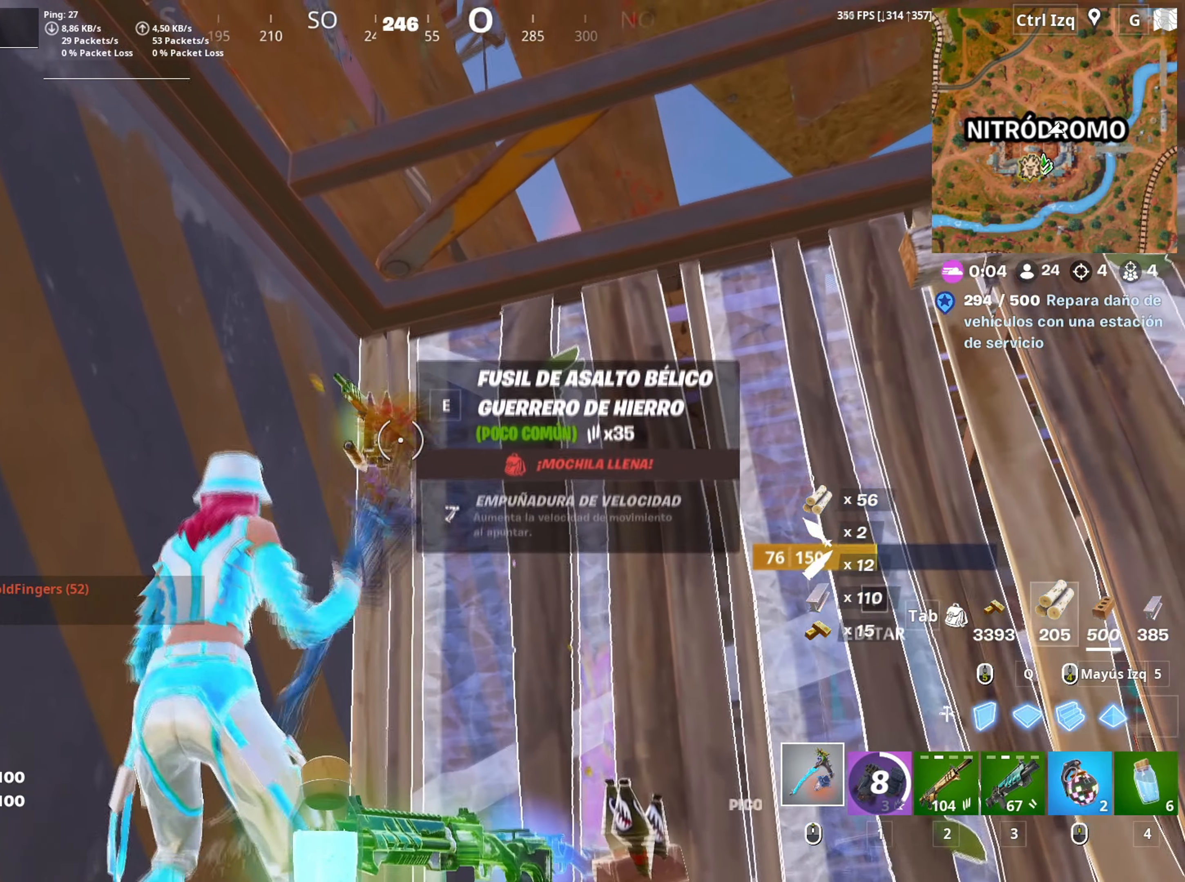
{"keys": ["a"], "mouse": [], "mouse_move": "right", "events": [[17, "e", "up"], [50, "w", "down"], [100, "e", "down"], [150, "e", "up"], [300, "w", "up"], [483, "a", "down"]]}
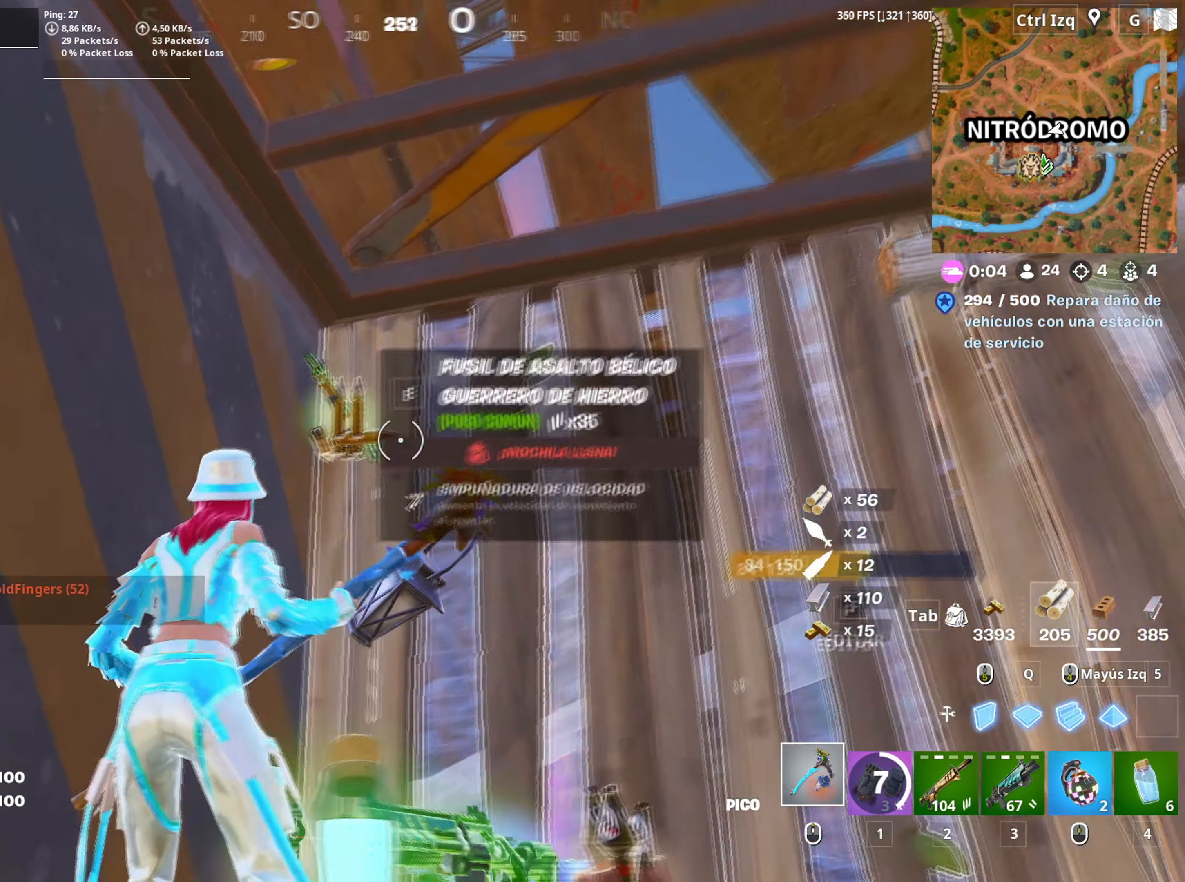
{"keys": [], "mouse": [], "mouse_move": "up-left", "events": [[33, "a", "up"], [117, "f", "down"], [167, "f", "up"], [167, "mouse_left", "down"], [400, "f", "down"], [400, "mouse_left", "up"], [450, "f", "up"]]}
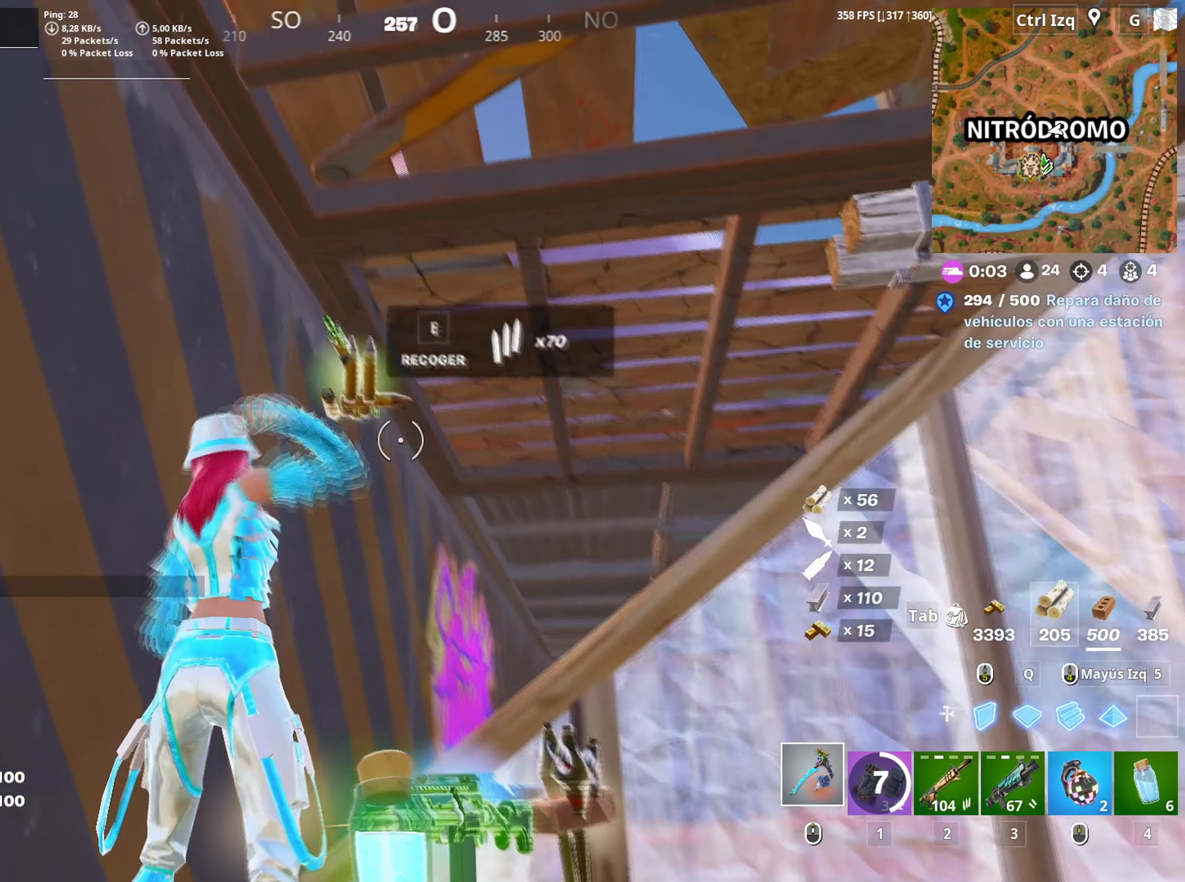
{"keys": ["w"], "mouse": [], "mouse_move": "down-right", "events": [[83, "e", "down"], [183, "e", "up"], [267, "e", "down"], [333, "e", "up"], [417, "e", "down"], [467, "e", "up"], [500, "w", "down"]]}
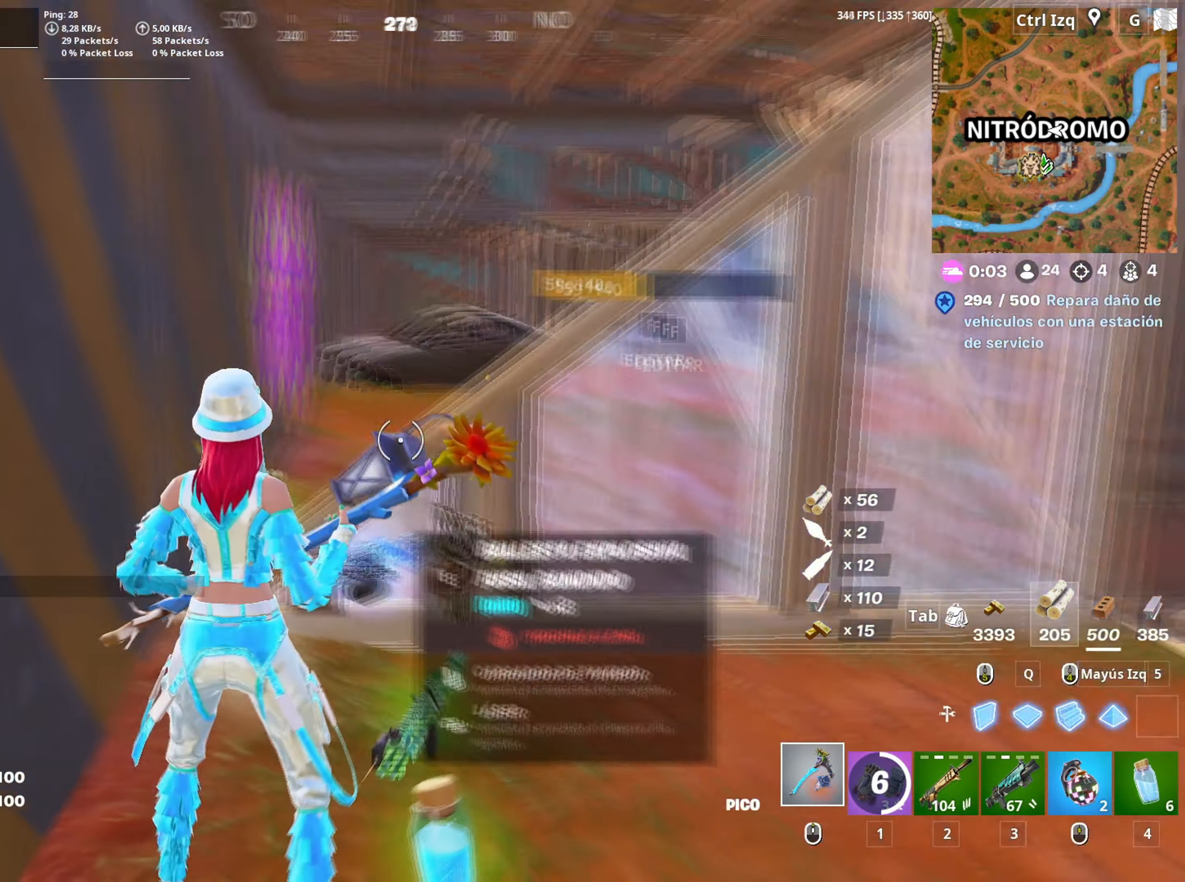
{"keys": ["w"], "mouse": [], "mouse_move": "right", "events": [[100, "d", "down"], [100, "mouse_wheel", "down"], [250, "mouse_wheel", "up"], [300, "d", "up"], [333, "2", "down"], [383, "2", "up"]]}
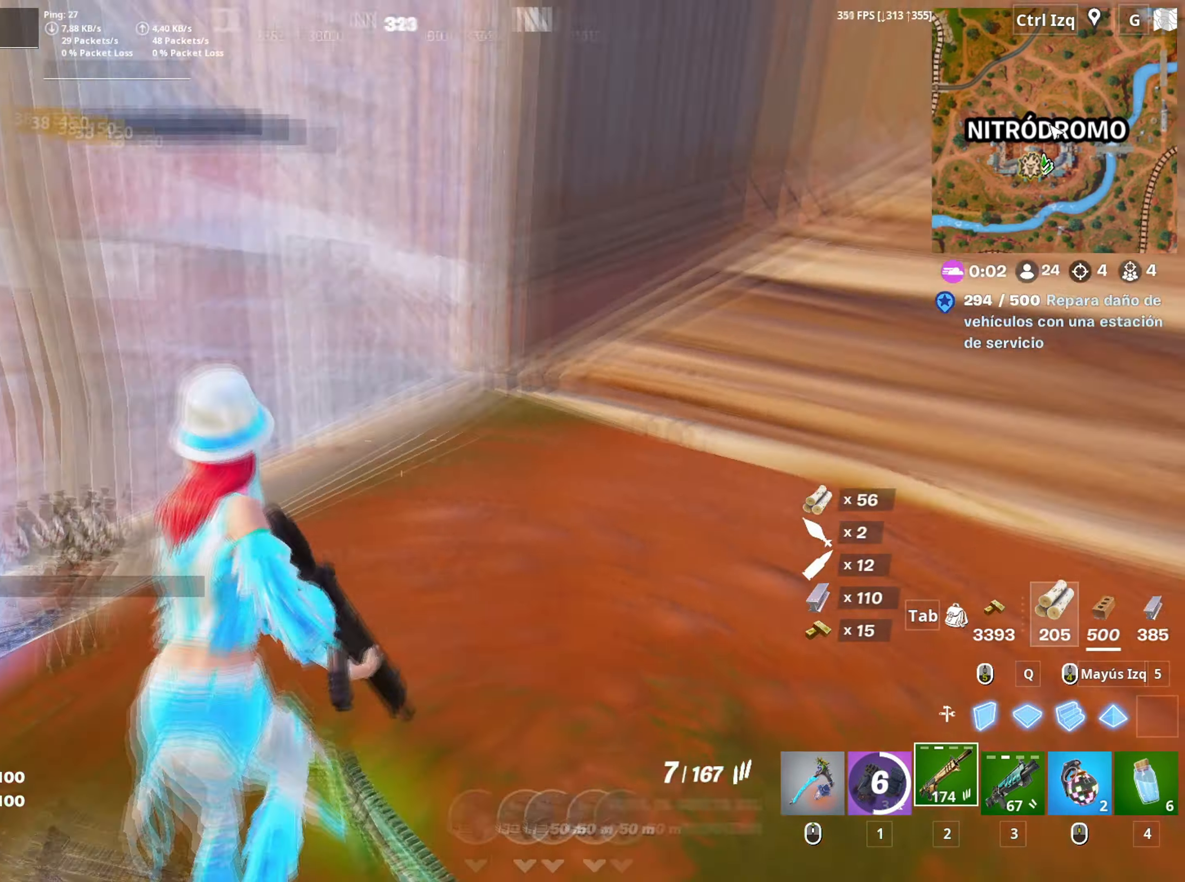
{"keys": [], "mouse": [], "mouse_move": "still", "events": [[217, "r", "down"], [400, "r", "up"], [500, "w", "up"]]}
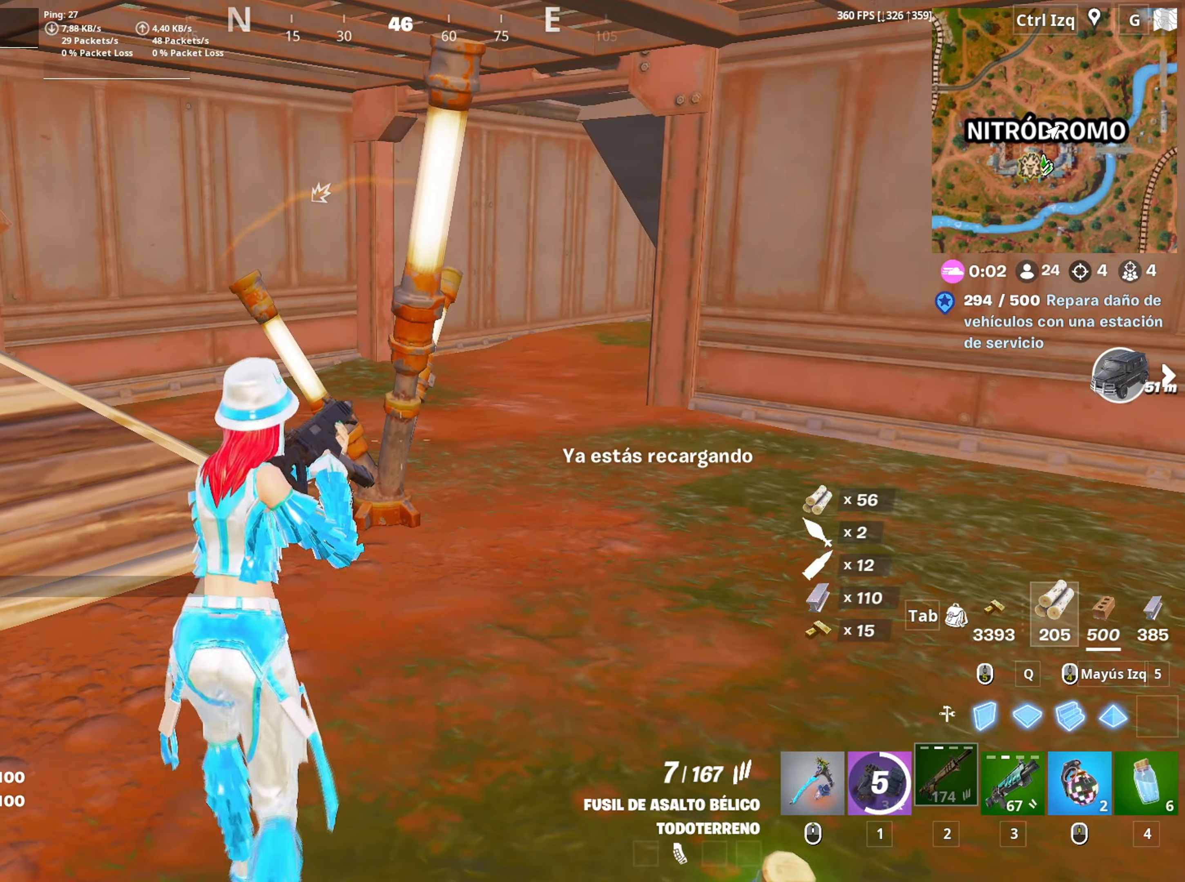
{"keys": [], "mouse": [], "mouse_move": "down", "events": []}
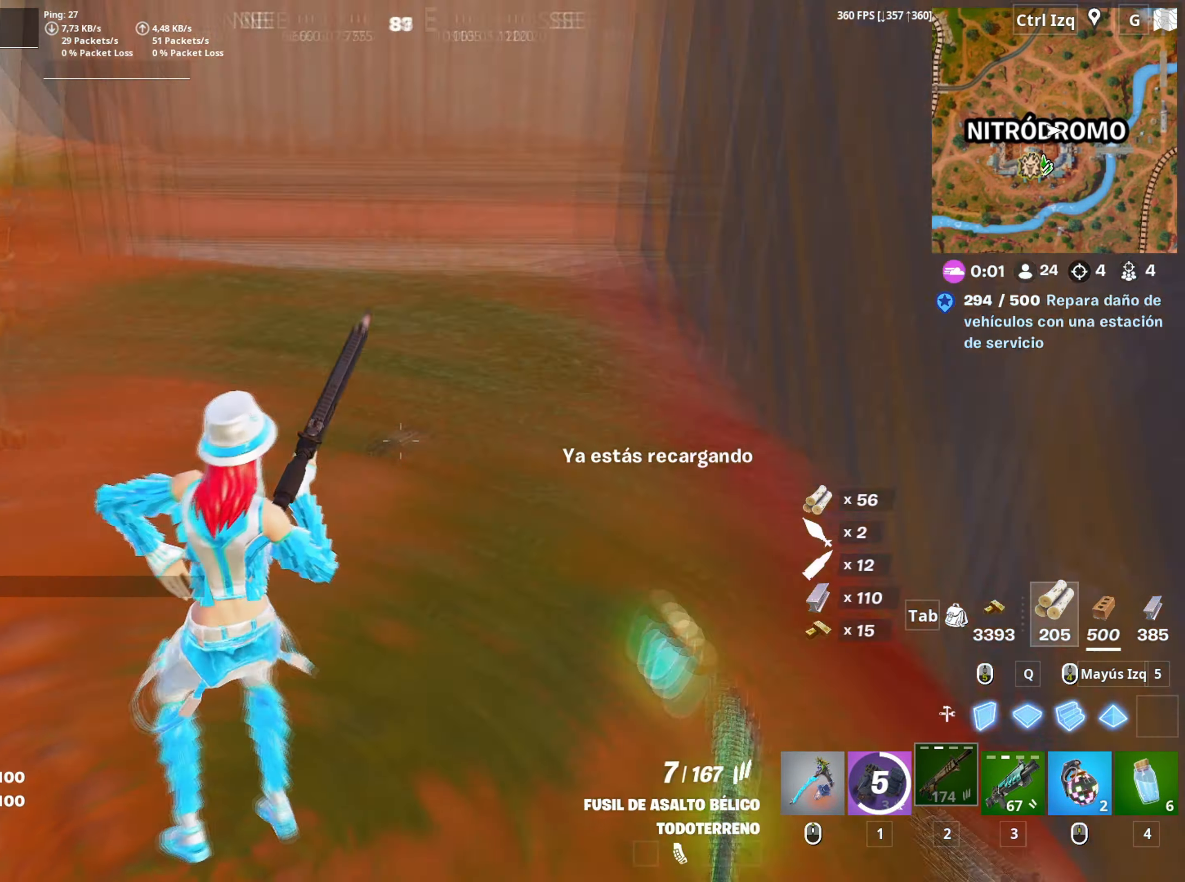
{"keys": [], "mouse": [], "mouse_move": "up", "events": [[50, "w", "down"], [150, "w", "up"]]}
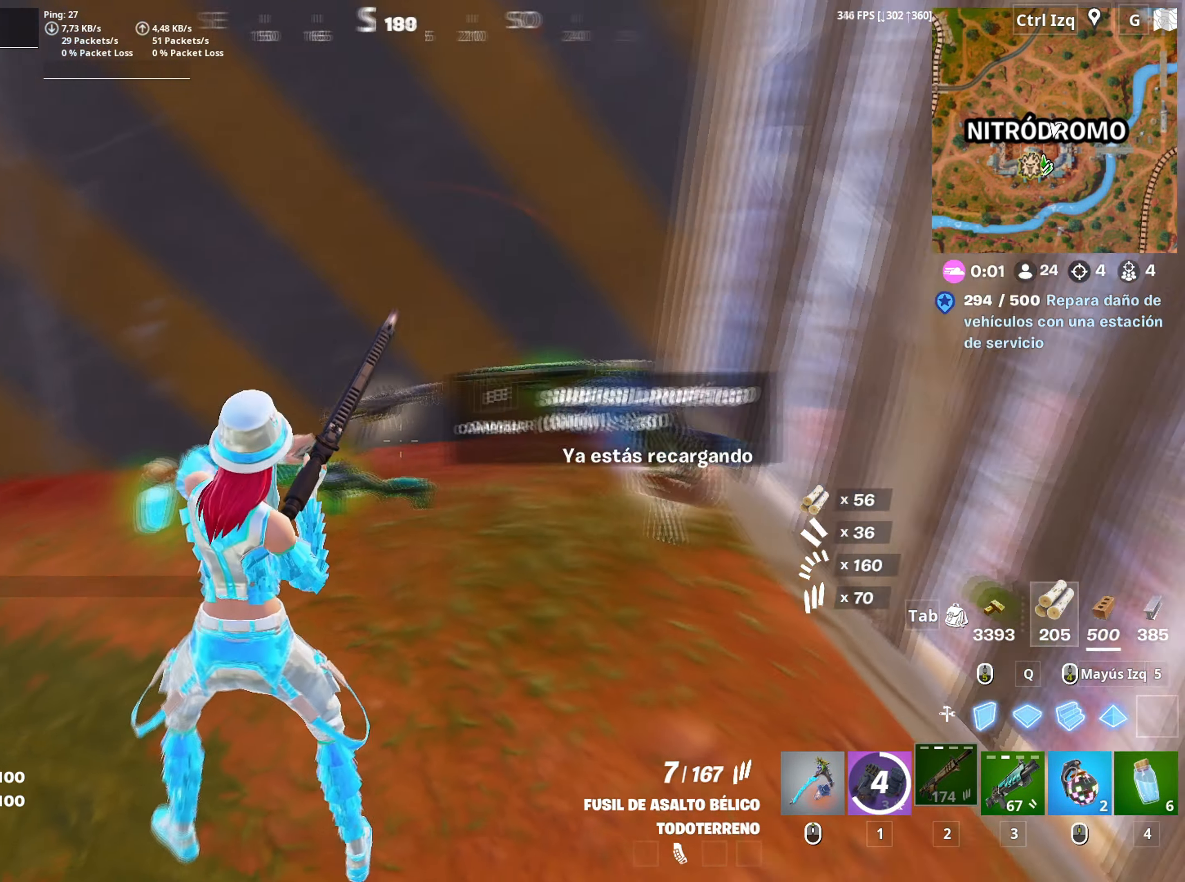
{"keys": ["2", "w"], "mouse": [], "mouse_move": "right", "events": [[117, "w", "down"], [350, "mouse_wheel", "down"], [450, "mouse_wheel", "up"], [500, "2", "down"]]}
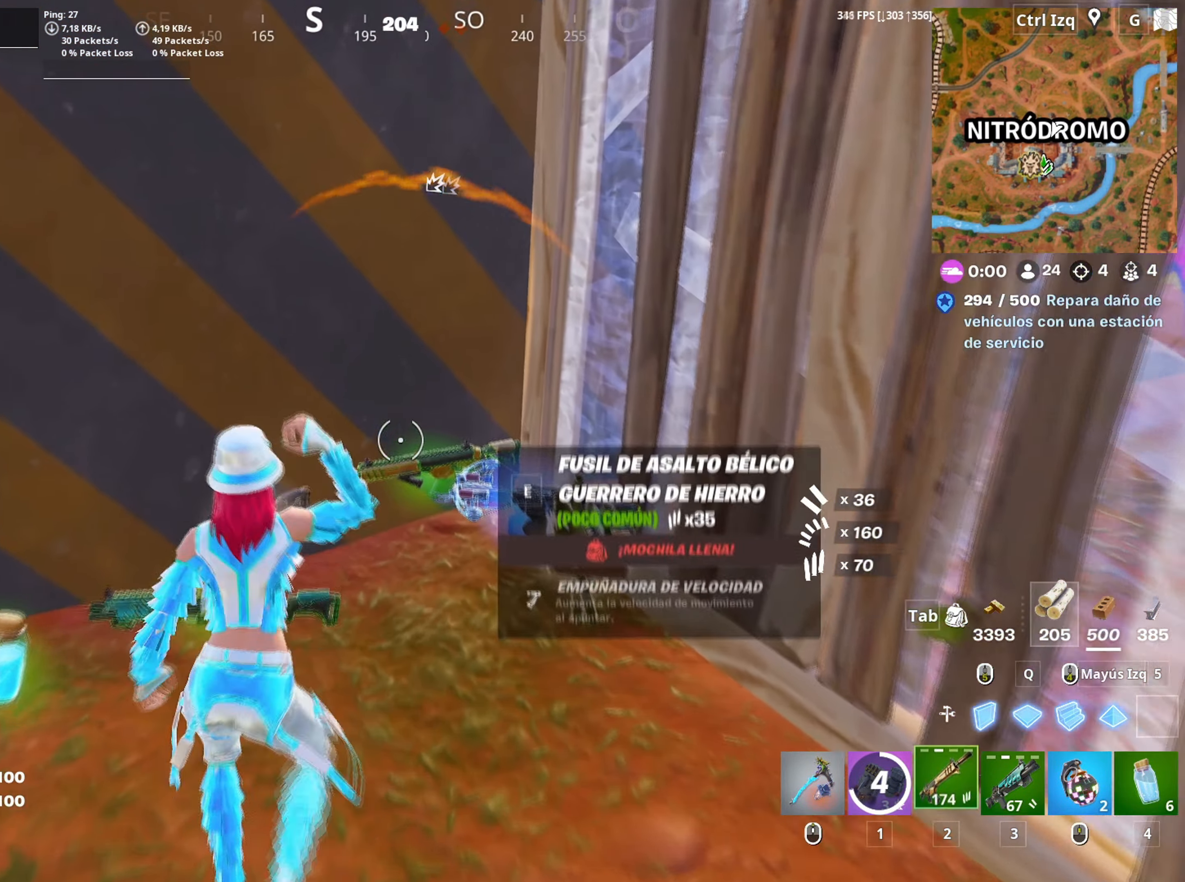
{"keys": ["a"], "mouse": [], "mouse_move": "still", "events": [[50, "2", "up"], [50, "w", "up"], [133, "e", "down"], [233, "e", "up"], [367, "a", "down"]]}